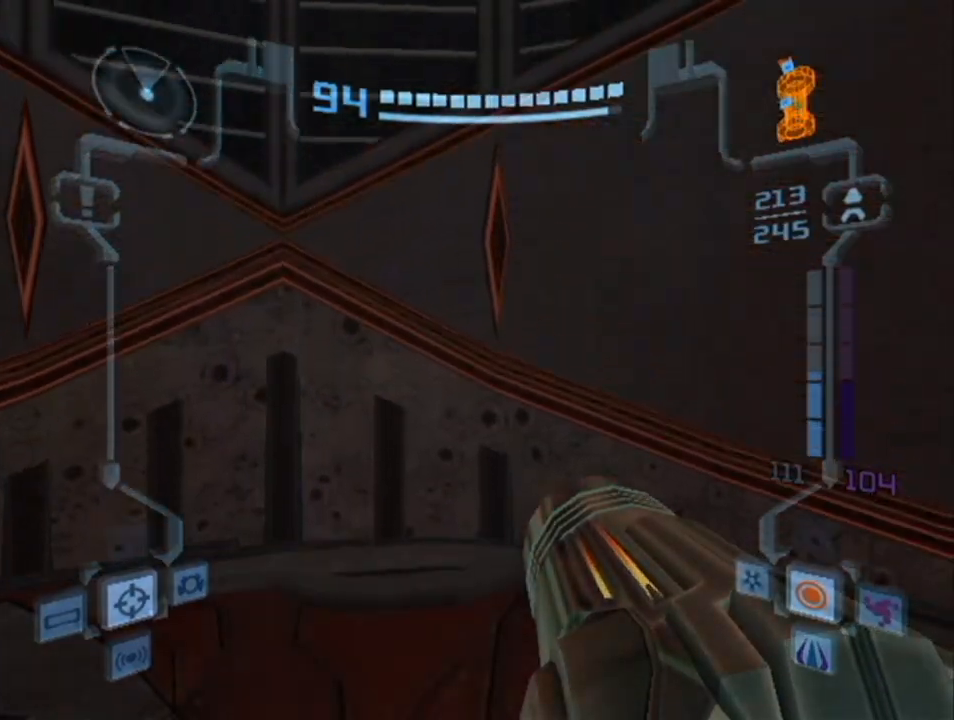
Gameplay with a controller (Nintendo layout); each line is a JSON object with the inputs held at the frame after it. "events" lists button and stick changes between this image and that frame as [ms after this image, input, new state], when the widget could be followed in between. Not read: L3 R3.
{"buttons": [], "left_stick": "center", "right_stick": "center", "events": [[17, "left_stick", "left"], [133, "left_stick", "up"], [450, "left_stick", "center"]]}
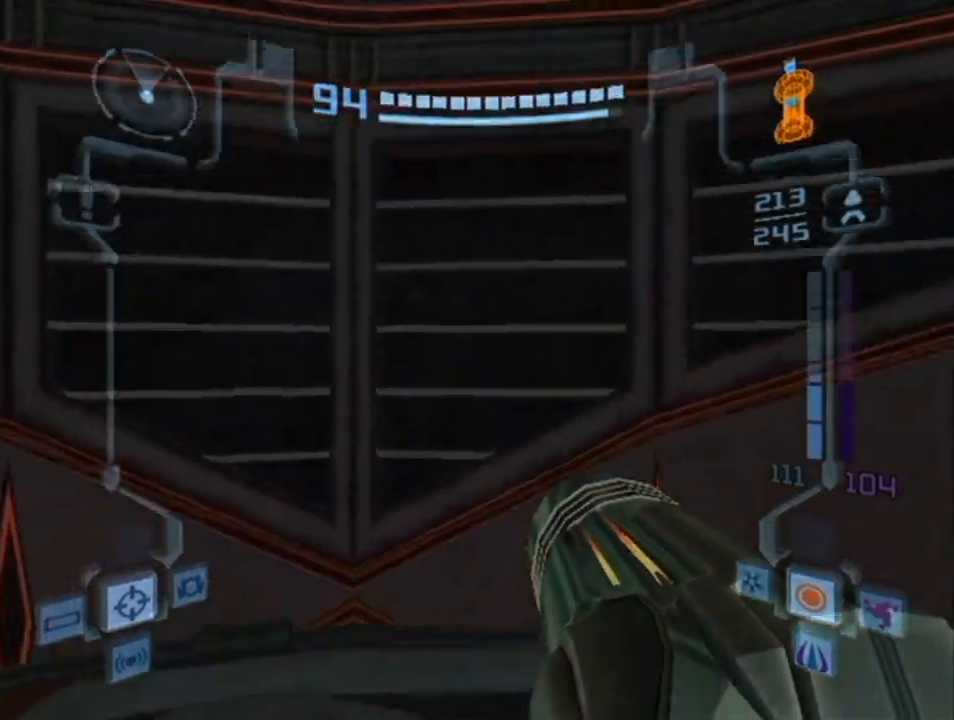
{"buttons": [], "left_stick": "center", "right_stick": "center", "events": []}
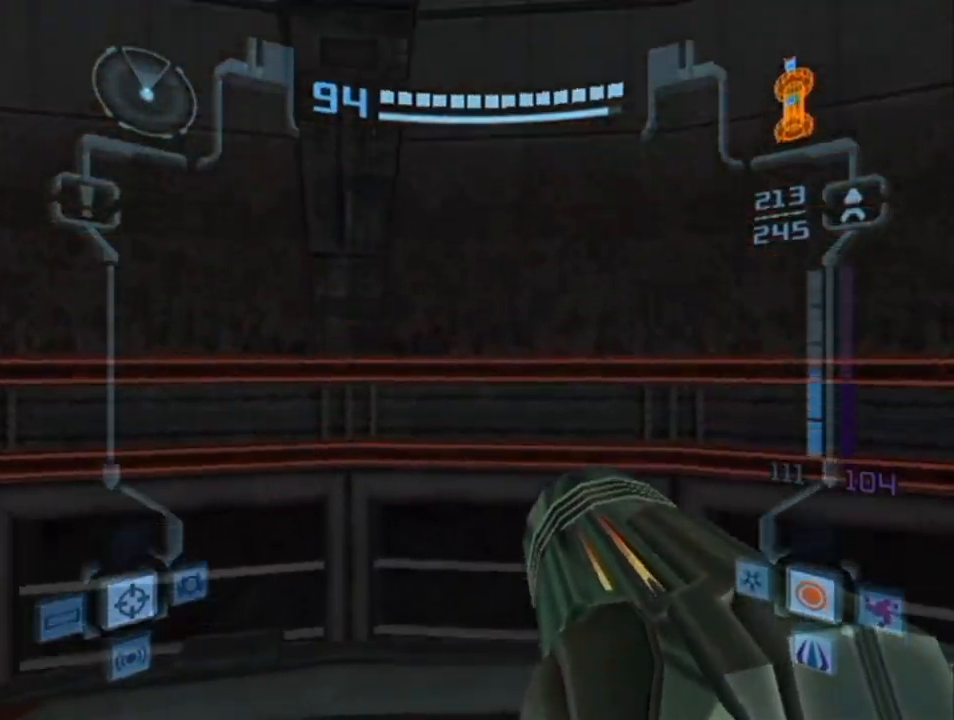
{"buttons": [], "left_stick": "center", "right_stick": "center", "events": []}
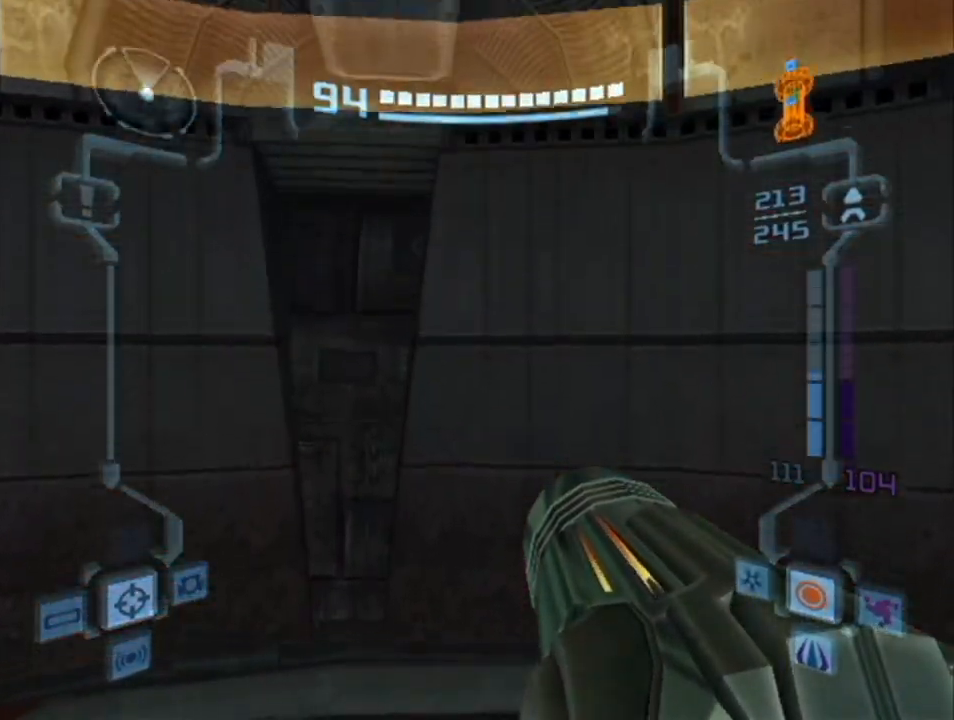
{"buttons": ["B", "L1"], "left_stick": "up", "right_stick": "center", "events": [[233, "left_stick", "up-left"], [383, "left_stick", "up"], [417, "B", "down"], [450, "L1", "down"]]}
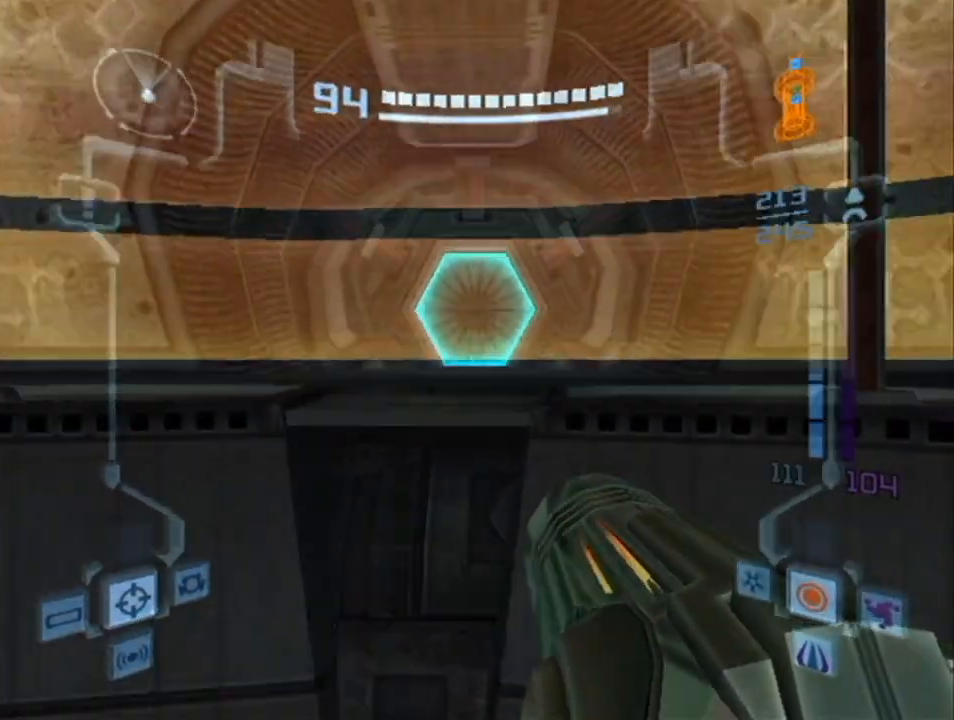
{"buttons": ["L1"], "left_stick": "up", "right_stick": "center", "events": [[50, "B", "up"], [133, "A", "down"], [200, "A", "up"], [300, "A", "down"], [333, "A", "up"], [350, "X", "down"], [483, "X", "up"]]}
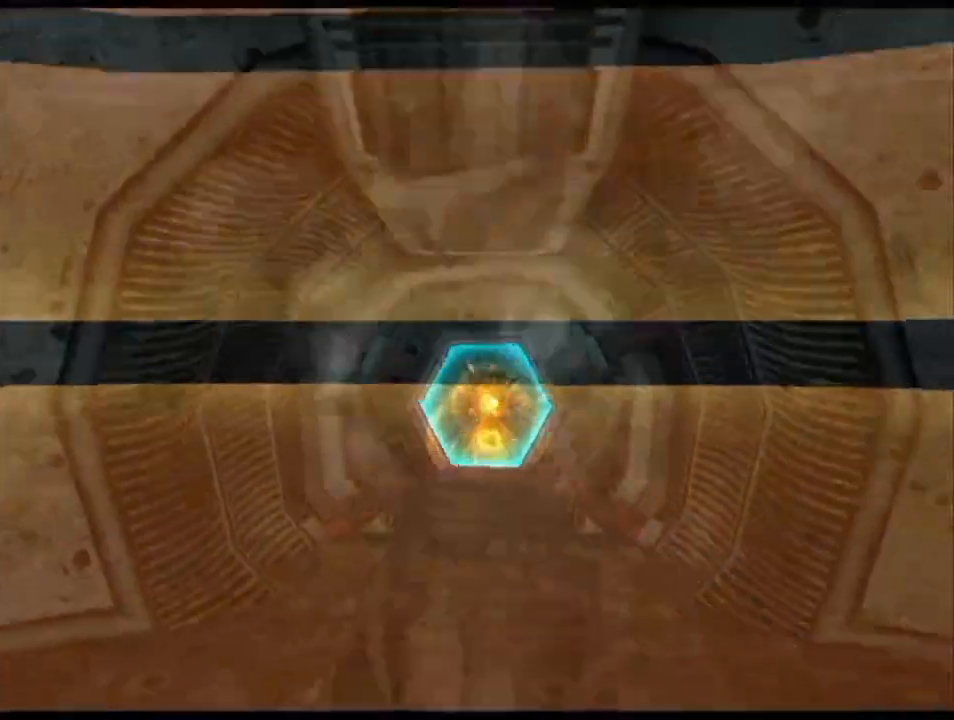
{"buttons": [], "left_stick": "up", "right_stick": "center", "events": [[367, "L1", "up"]]}
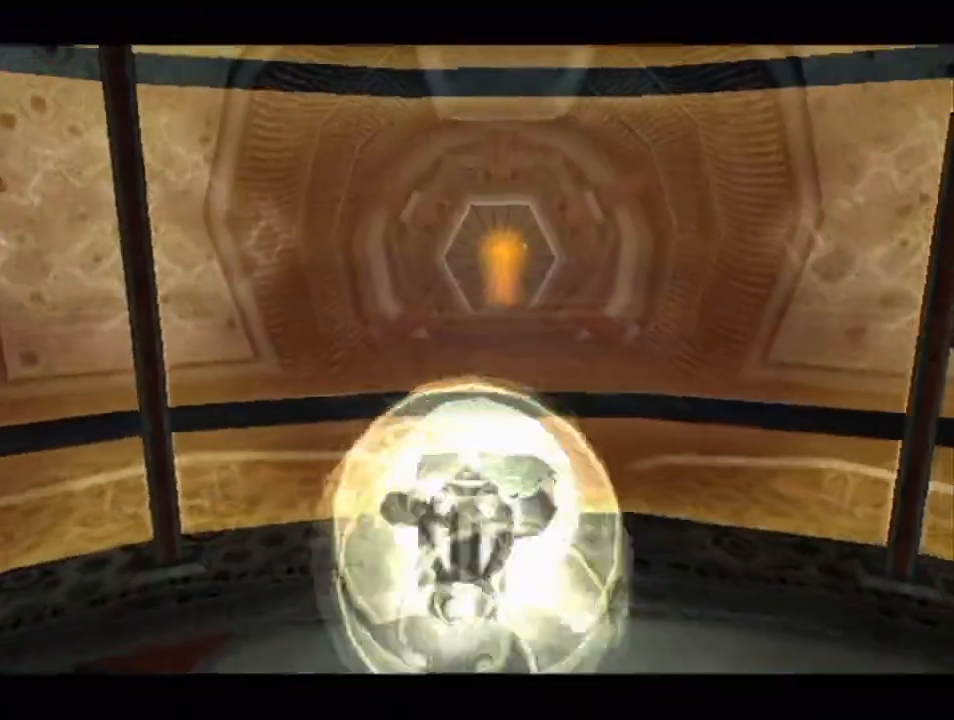
{"buttons": [], "left_stick": "up", "right_stick": "center", "events": []}
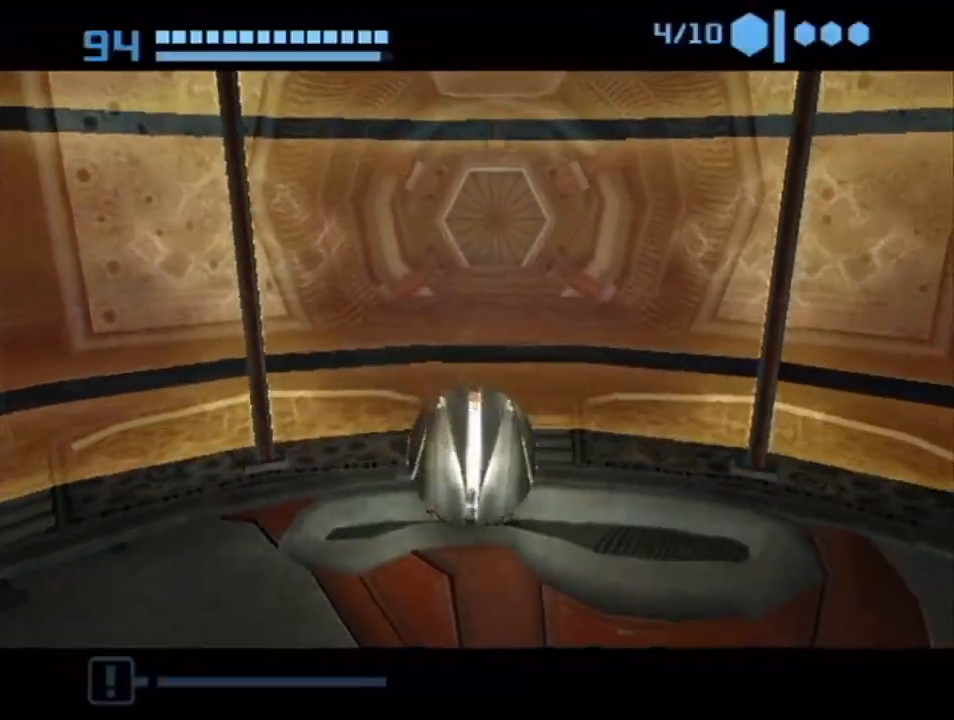
{"buttons": ["B"], "left_stick": "up", "right_stick": "center", "events": [[300, "B", "down"]]}
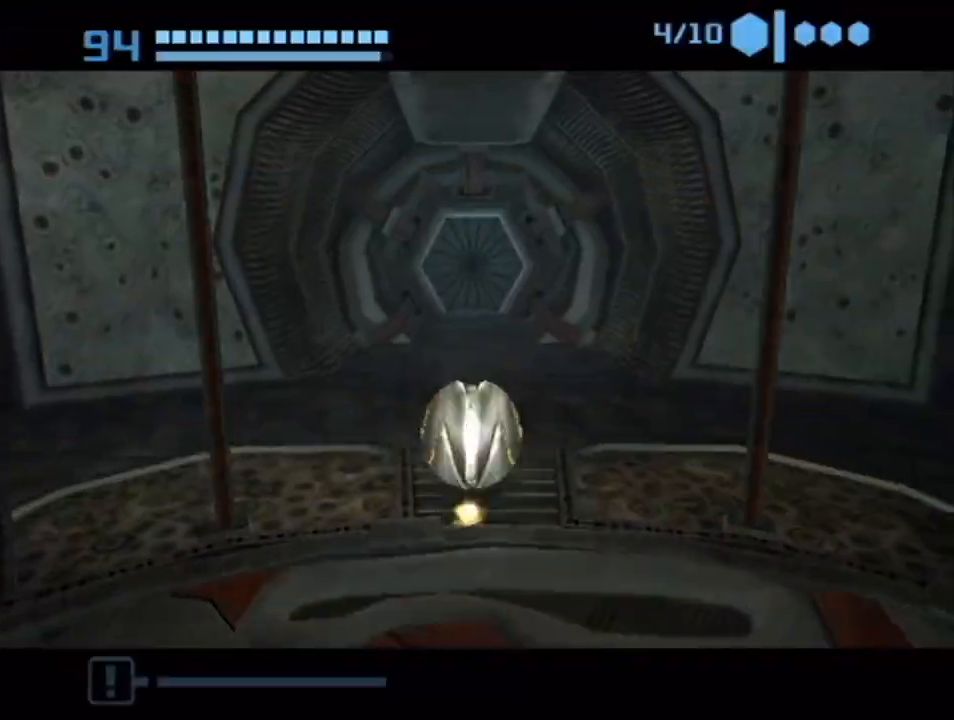
{"buttons": ["B"], "left_stick": "up", "right_stick": "center", "events": []}
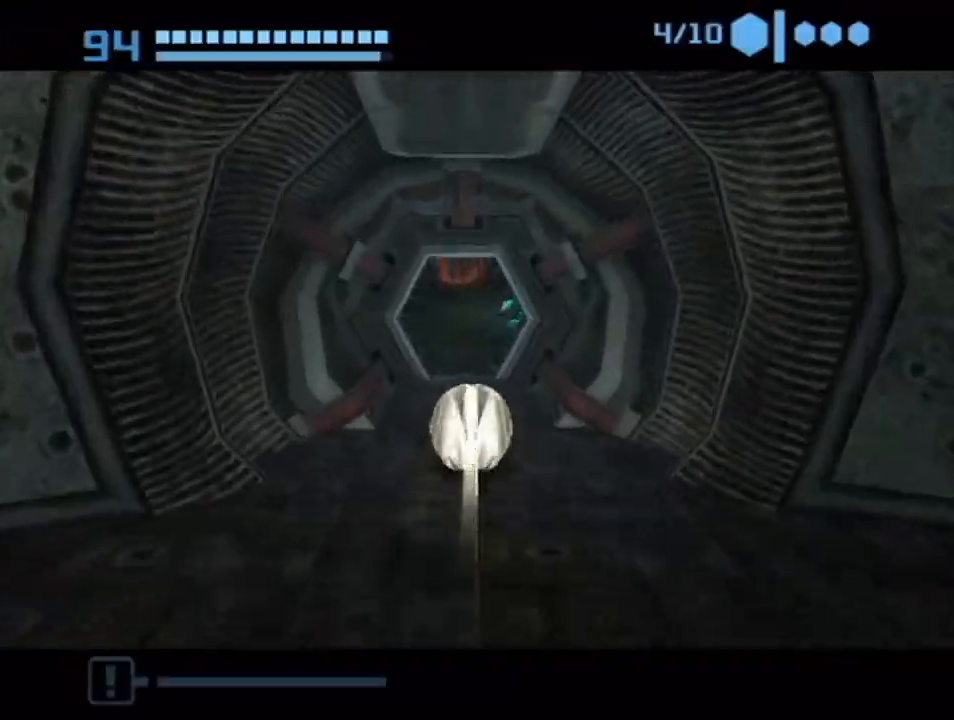
{"buttons": ["B"], "left_stick": "up", "right_stick": "center", "events": [[50, "B", "up"], [117, "B", "down"]]}
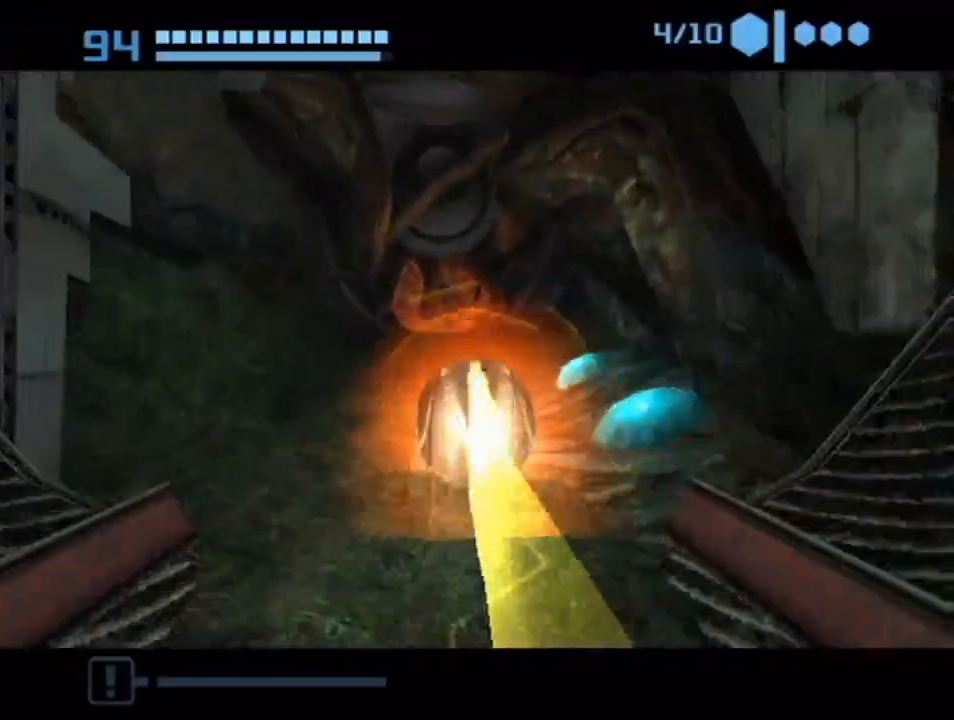
{"buttons": ["B"], "left_stick": "up", "right_stick": "center", "events": [[100, "B", "up"], [333, "B", "down"]]}
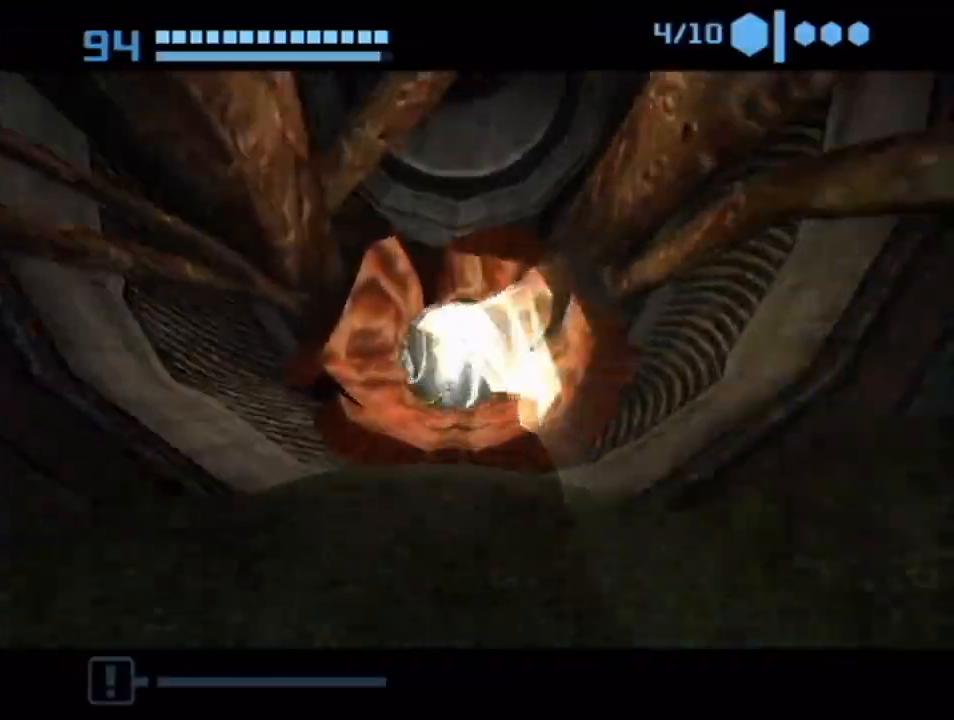
{"buttons": ["B"], "left_stick": "up", "right_stick": "center", "events": [[383, "B", "up"], [450, "B", "down"]]}
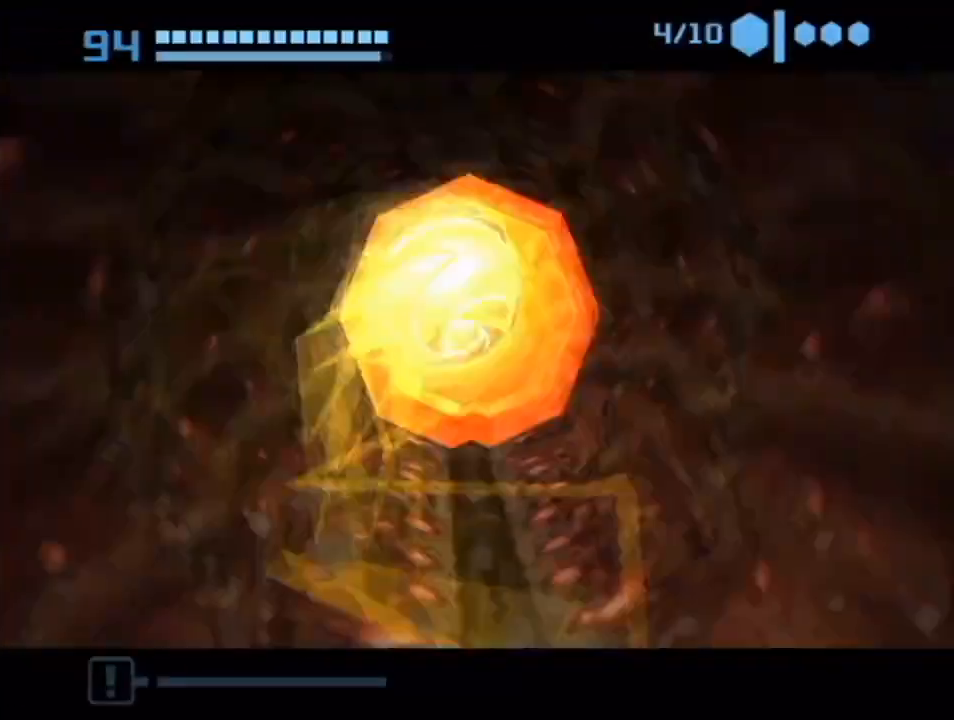
{"buttons": [], "left_stick": "up", "right_stick": "center", "events": [[350, "B", "up"]]}
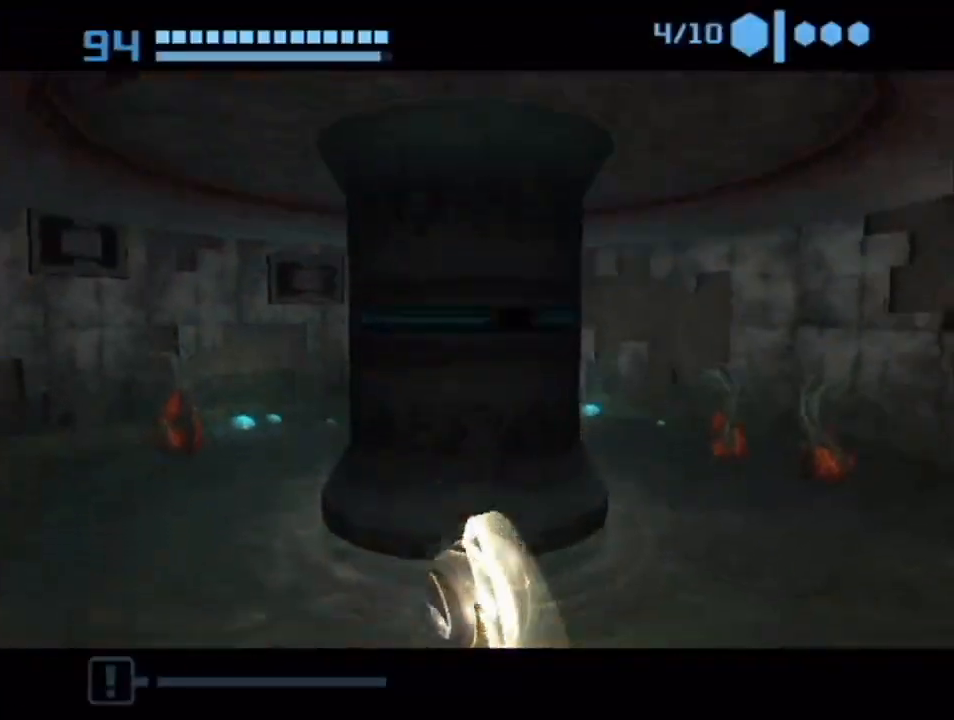
{"buttons": ["B"], "left_stick": "up", "right_stick": "center", "events": [[17, "left_stick", "up-right"], [450, "B", "down"], [483, "left_stick", "up"]]}
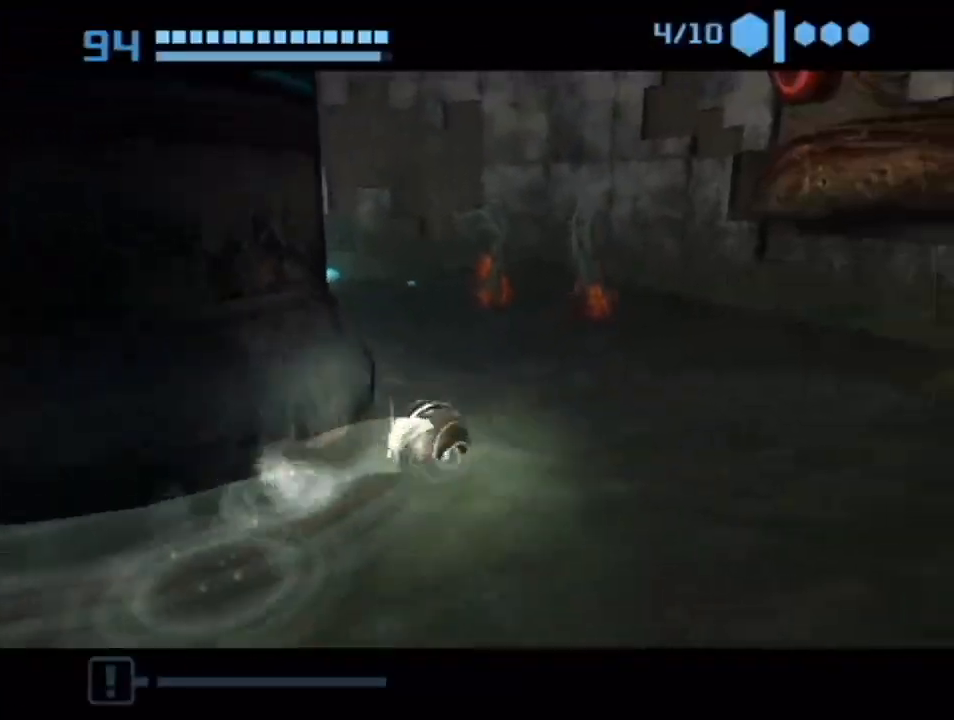
{"buttons": ["B"], "left_stick": "left", "right_stick": "center", "events": [[100, "left_stick", "up-left"], [283, "left_stick", "left"]]}
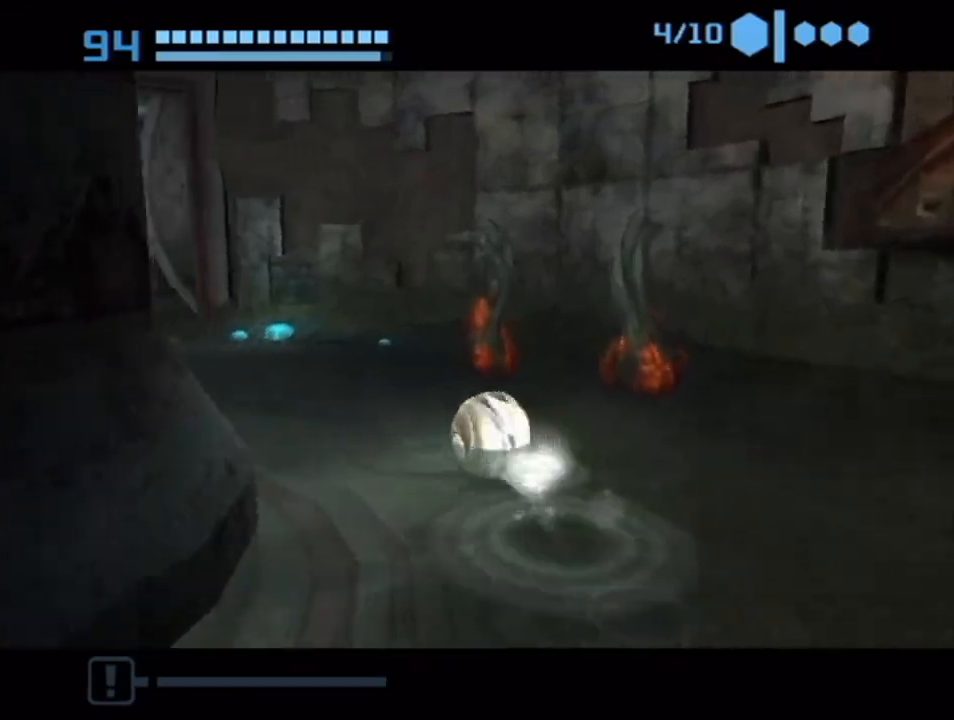
{"buttons": ["B"], "left_stick": "up-left", "right_stick": "center", "events": [[17, "left_stick", "up-left"], [167, "B", "up"], [267, "B", "down"]]}
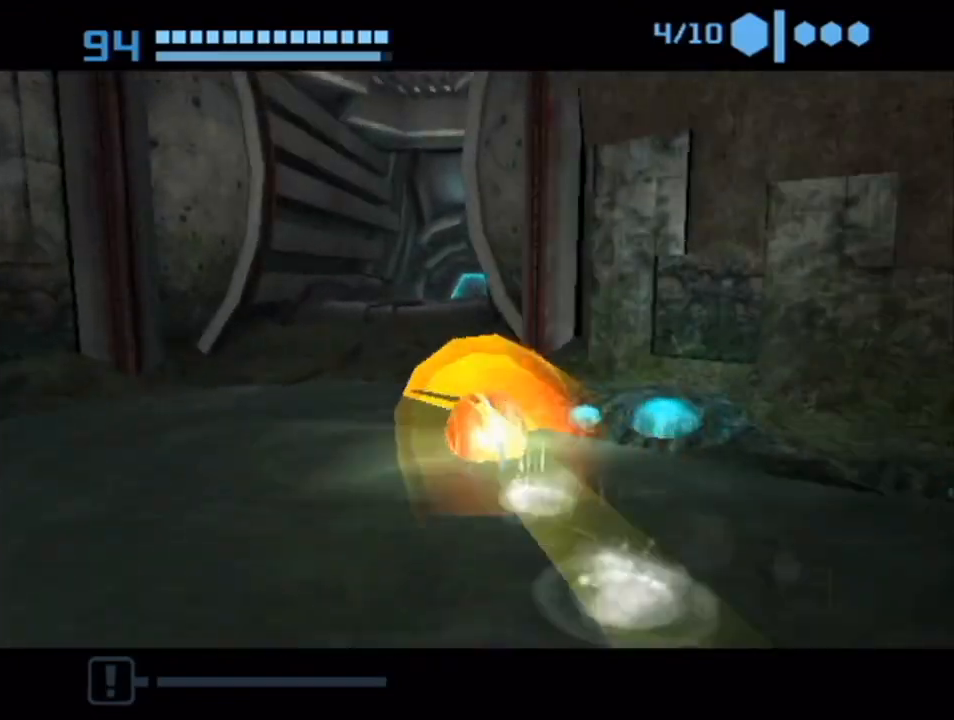
{"buttons": ["B"], "left_stick": "up", "right_stick": "center", "events": [[50, "left_stick", "up-right"], [417, "left_stick", "up"]]}
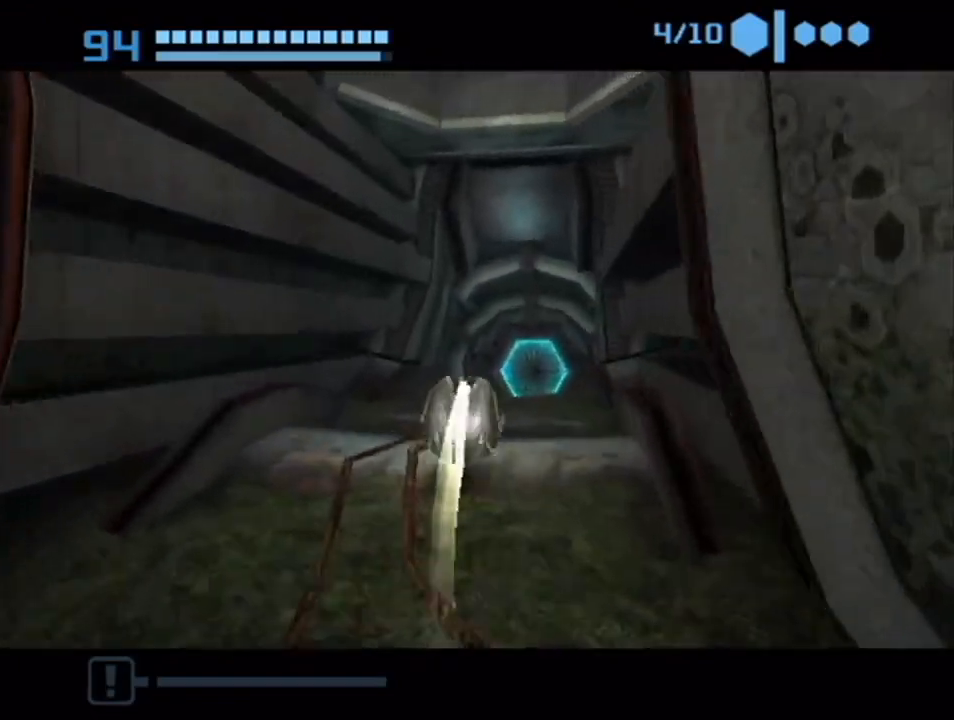
{"buttons": ["B"], "left_stick": "up", "right_stick": "center", "events": [[200, "B", "up"], [333, "B", "down"]]}
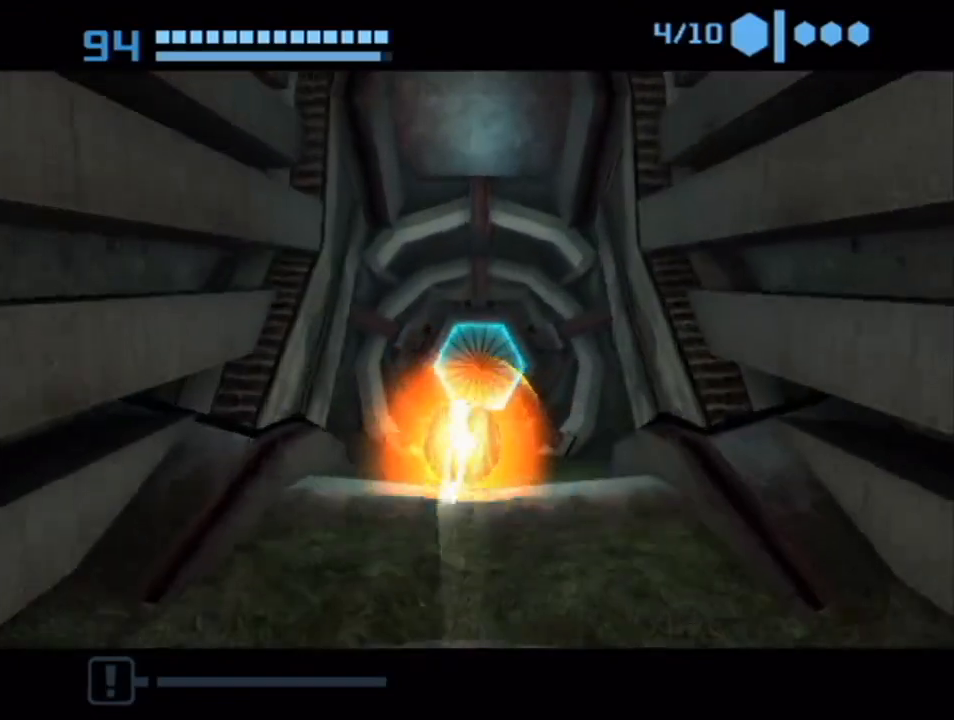
{"buttons": [], "left_stick": "up", "right_stick": "center", "events": [[100, "B", "up"]]}
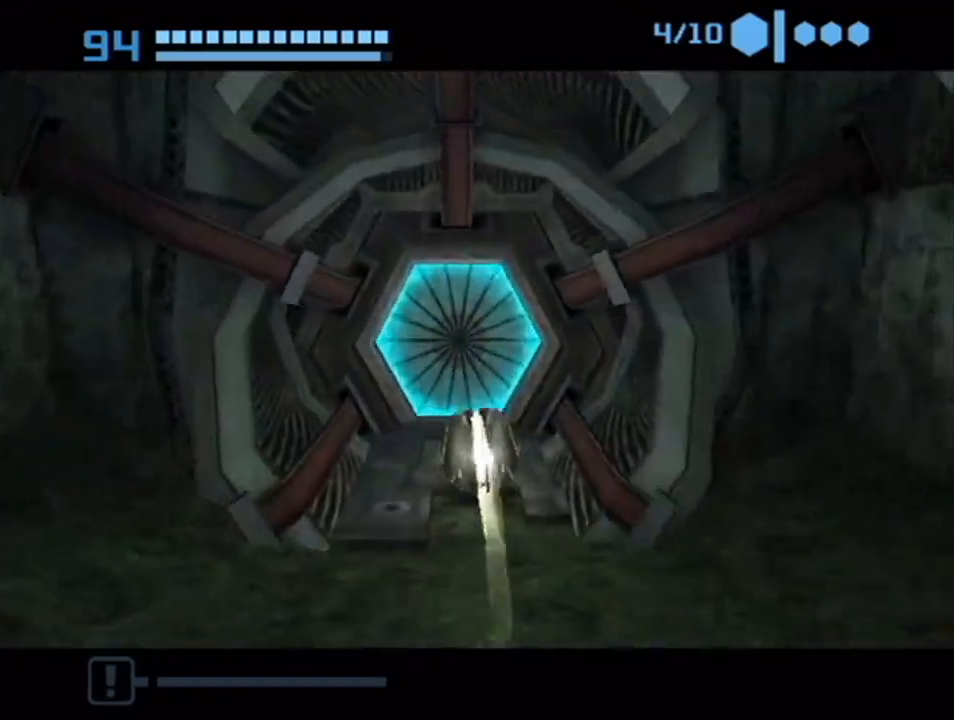
{"buttons": [], "left_stick": "down", "right_stick": "center", "events": [[117, "A", "down"], [200, "left_stick", "down"], [233, "A", "up"], [267, "A", "down"], [350, "A", "up"]]}
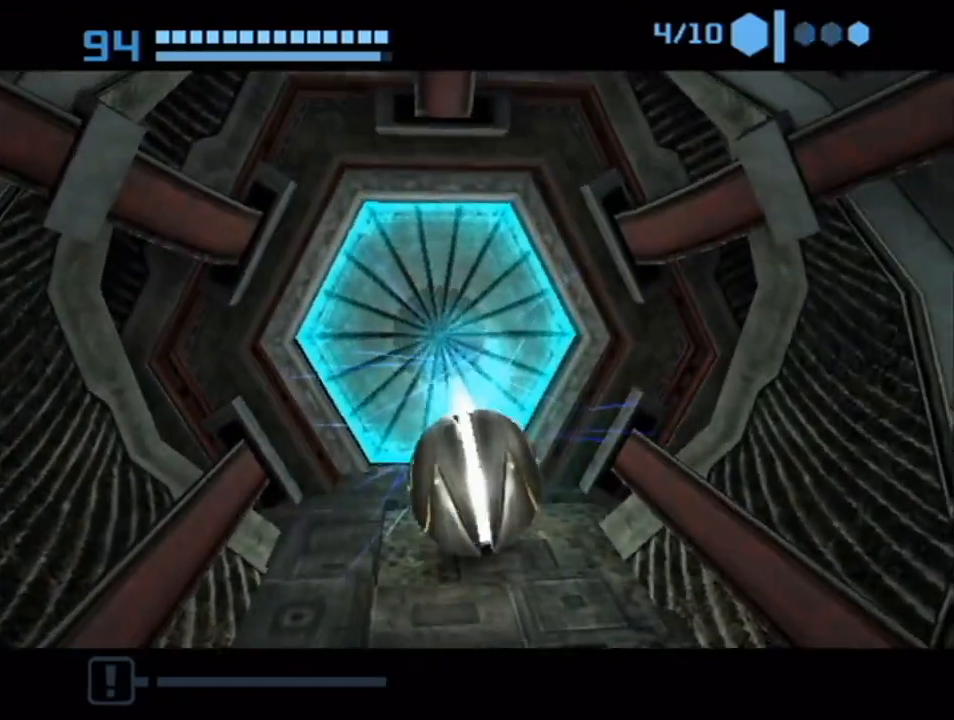
{"buttons": [], "left_stick": "center", "right_stick": "center", "events": [[100, "left_stick", "center"], [200, "left_stick", "up"], [367, "left_stick", "center"]]}
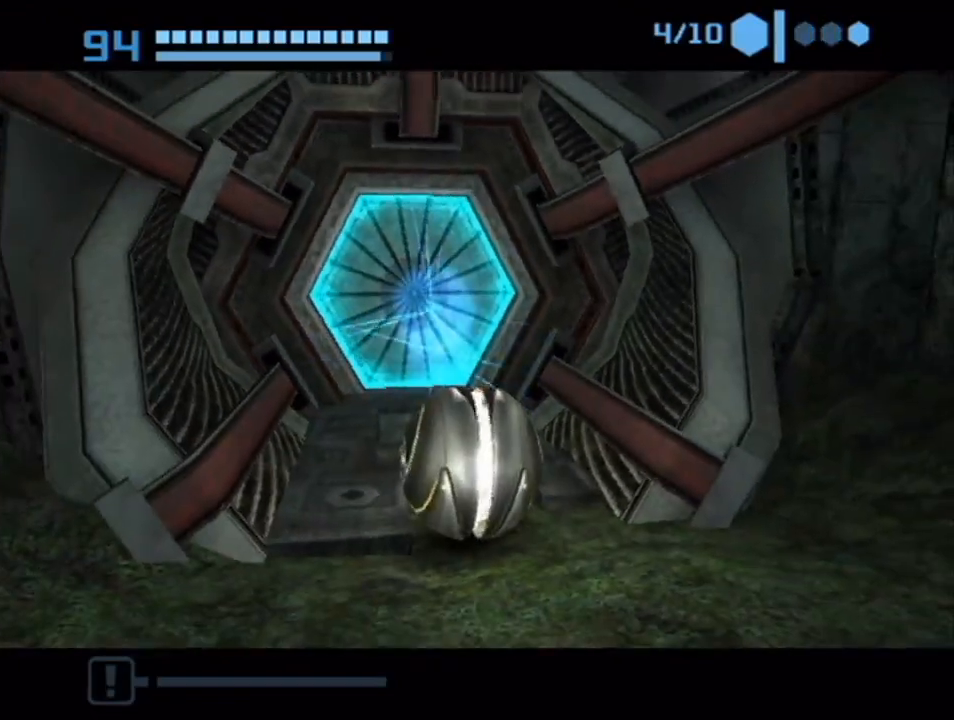
{"buttons": [], "left_stick": "up", "right_stick": "center", "events": [[83, "left_stick", "up"], [233, "left_stick", "up-left"], [383, "left_stick", "up"]]}
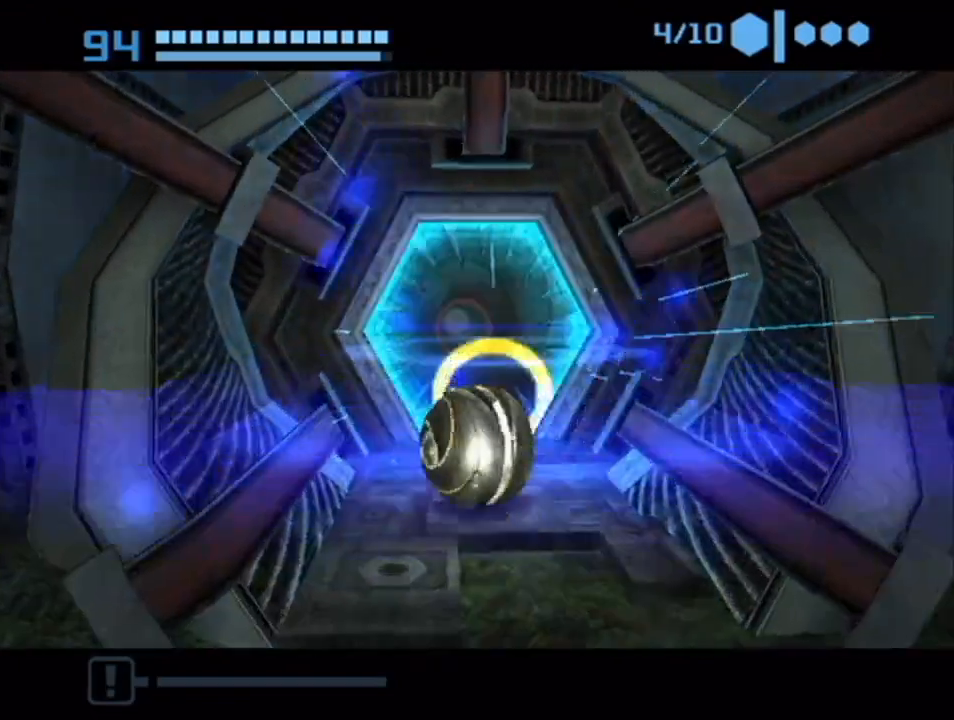
{"buttons": ["B"], "left_stick": "up", "right_stick": "center", "events": [[400, "B", "down"]]}
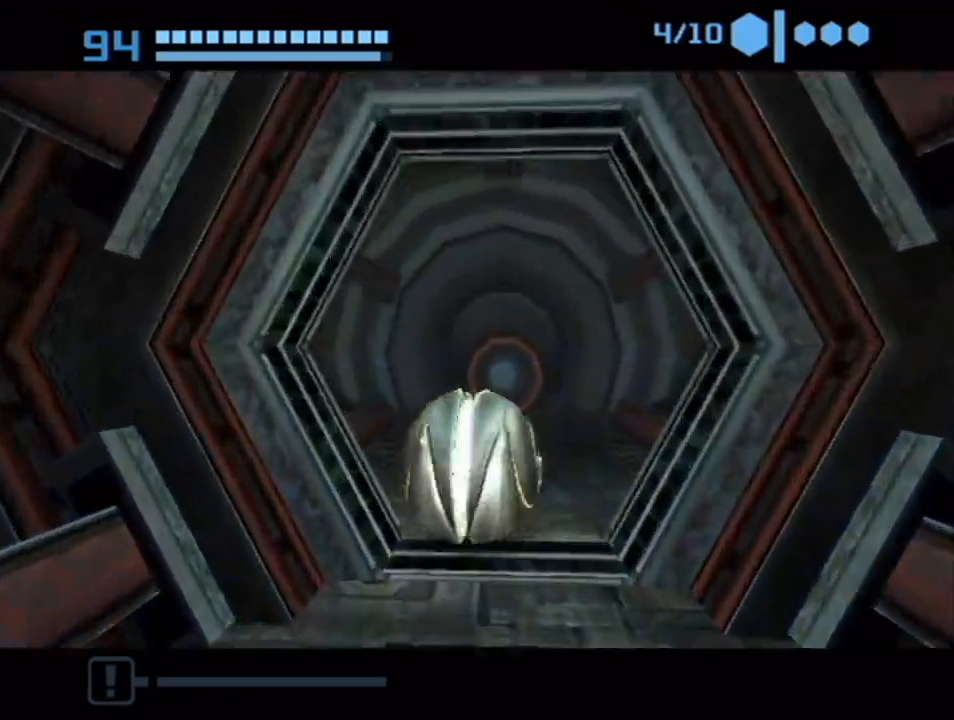
{"buttons": ["B"], "left_stick": "up-left", "right_stick": "center", "events": [[67, "left_stick", "up-right"], [167, "B", "up"], [200, "left_stick", "up"], [233, "B", "down"], [333, "left_stick", "up-left"]]}
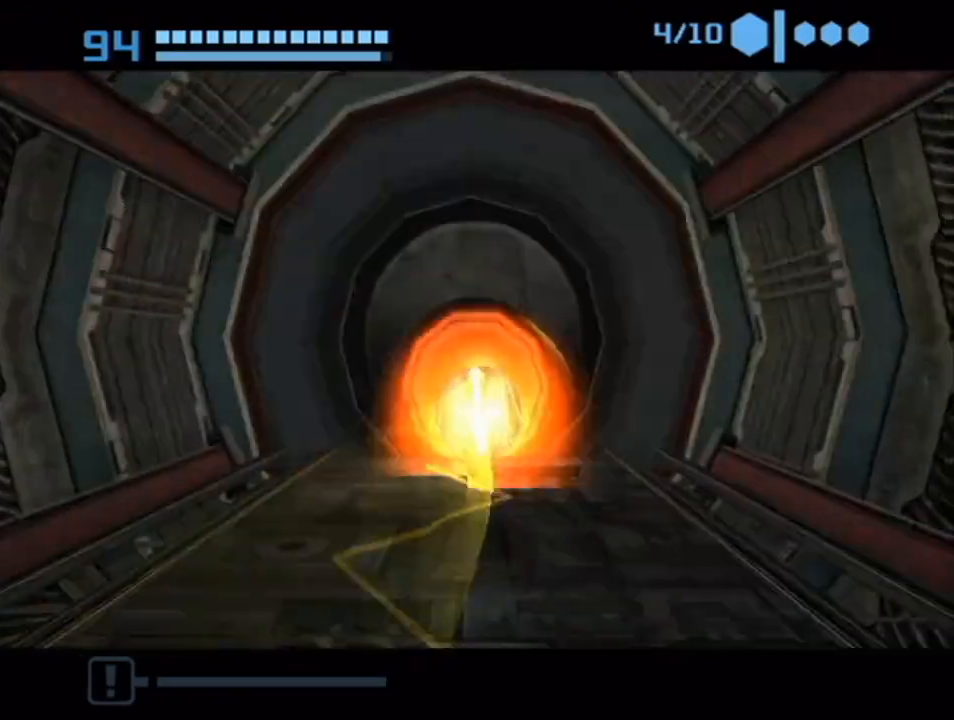
{"buttons": ["B"], "left_stick": "up", "right_stick": "center", "events": [[17, "left_stick", "up"]]}
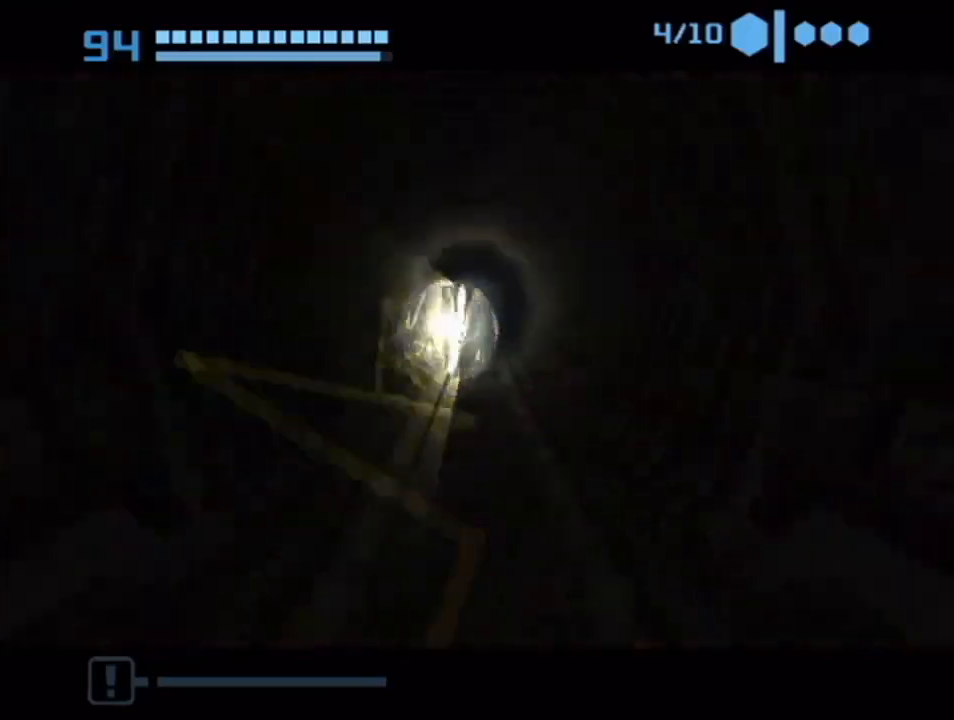
{"buttons": ["B"], "left_stick": "up-right", "right_stick": "center", "events": [[333, "B", "up"], [417, "B", "down"], [450, "left_stick", "up-right"]]}
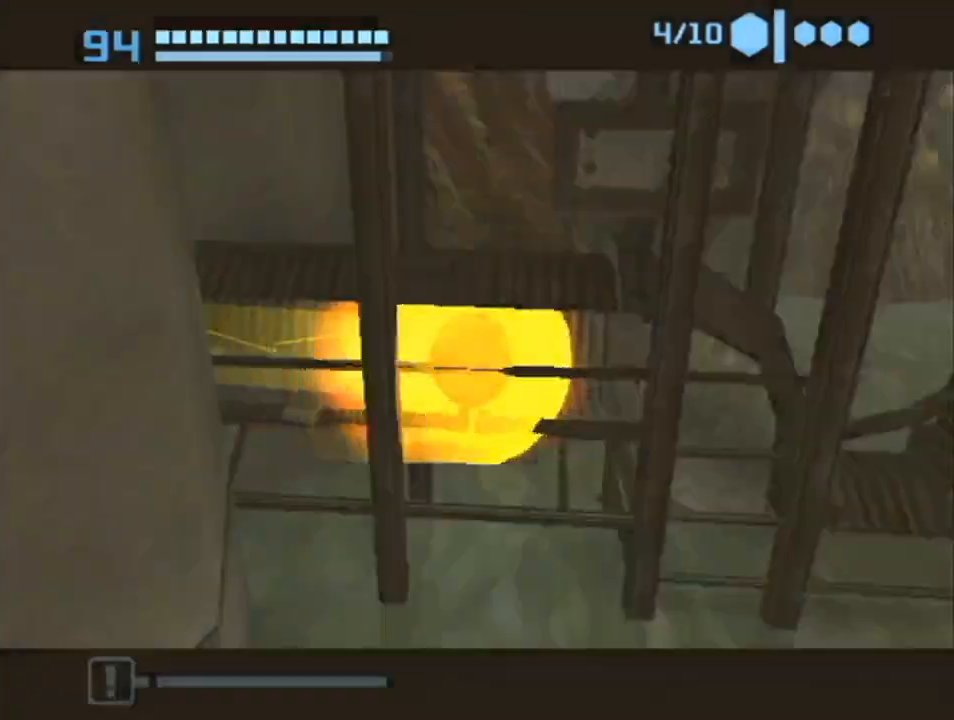
{"buttons": ["B"], "left_stick": "right", "right_stick": "center", "events": [[100, "left_stick", "right"]]}
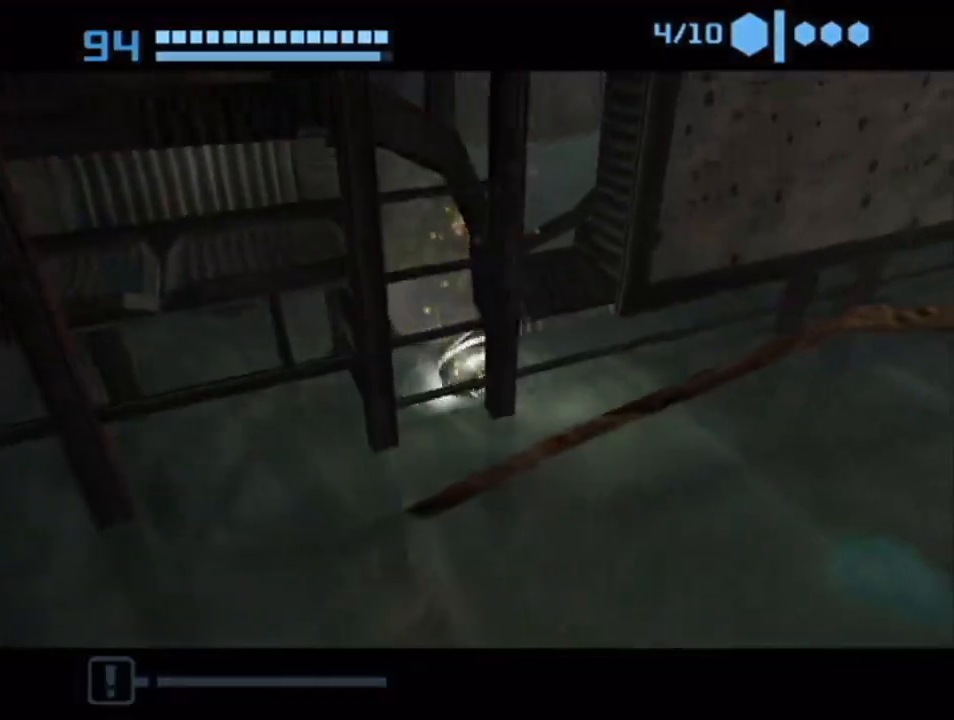
{"buttons": ["B"], "left_stick": "right", "right_stick": "center", "events": [[417, "B", "up"], [483, "B", "down"]]}
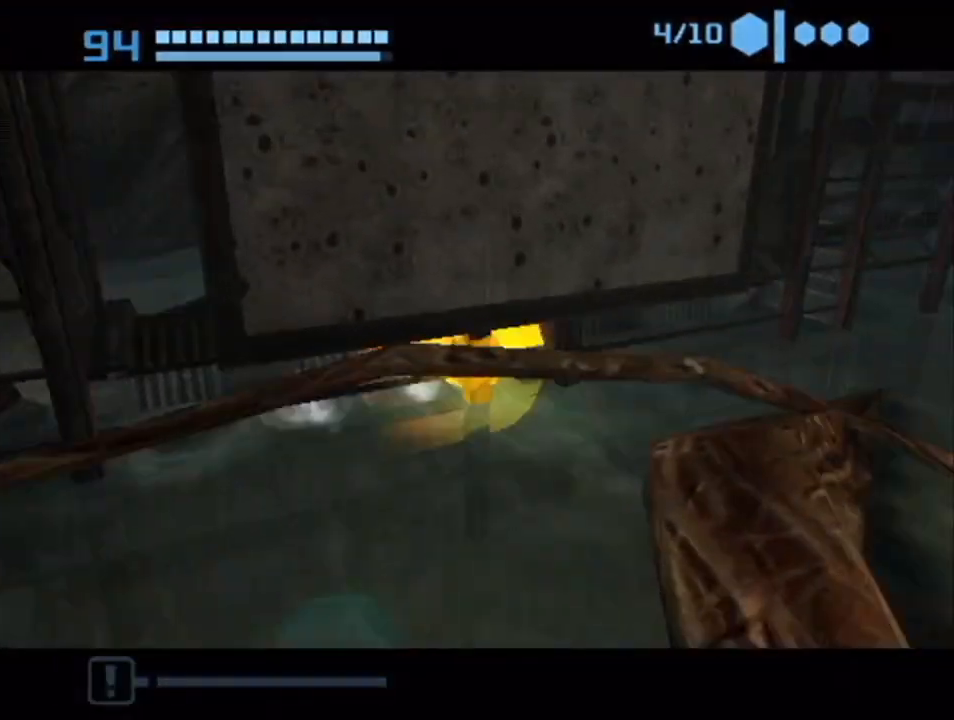
{"buttons": [], "left_stick": "right", "right_stick": "center", "events": [[167, "B", "up"], [267, "A", "down"], [350, "A", "up"]]}
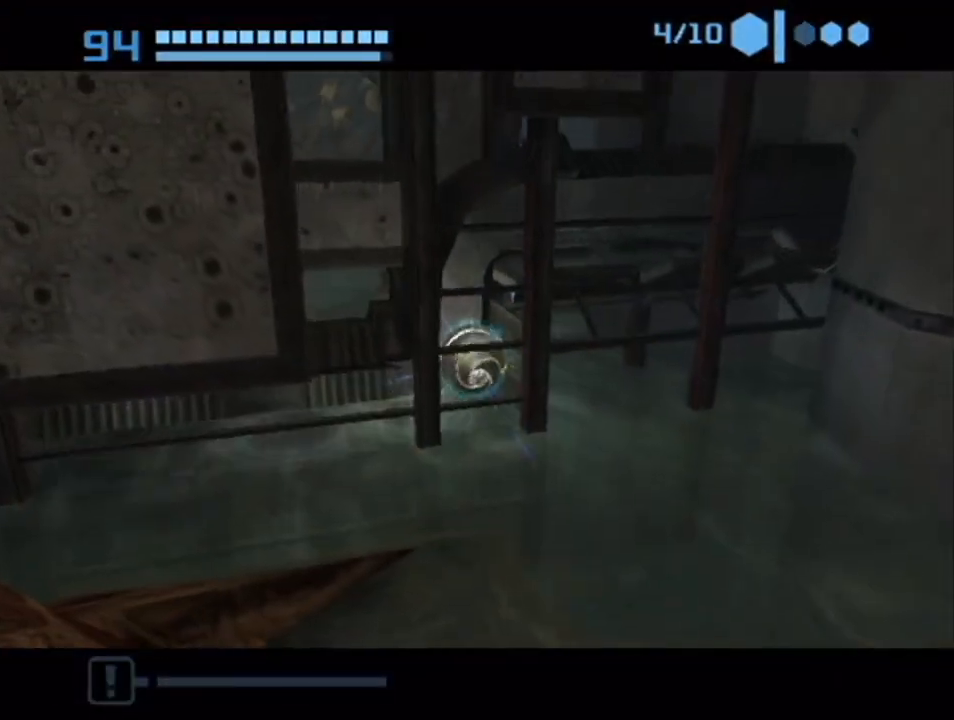
{"buttons": ["B"], "left_stick": "right", "right_stick": "center", "events": [[383, "B", "down"]]}